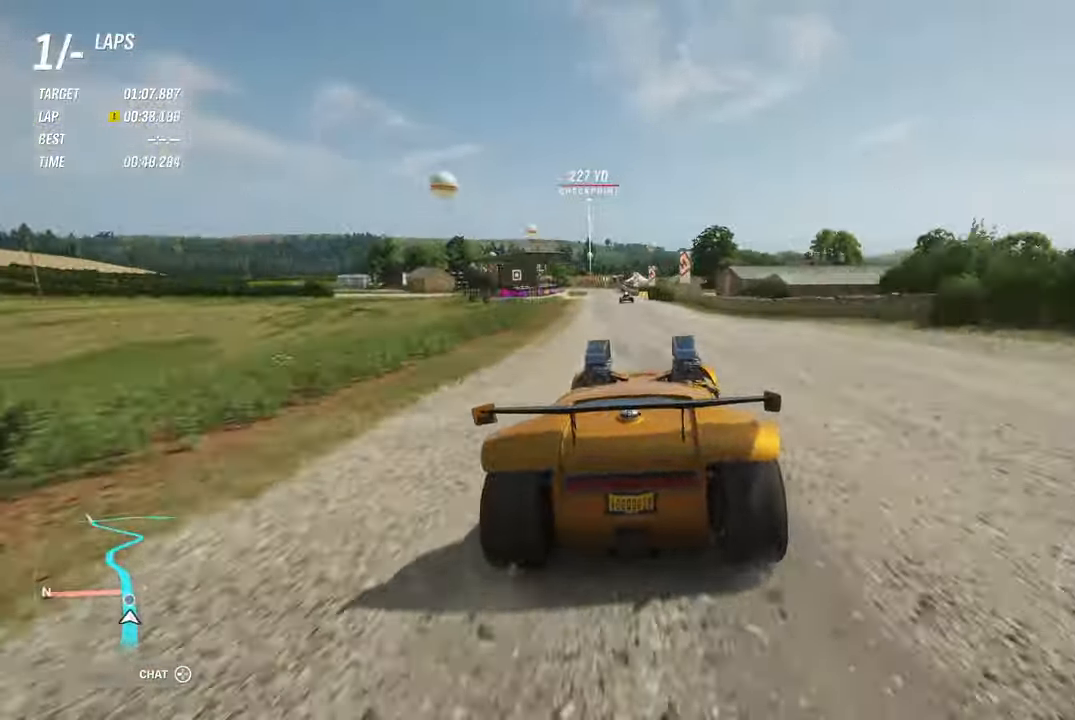
Gameplay with a controller (Xbox layout); each line is a JSON object with the inputs held at the frame after it. "events" lists button and stick changes between this image and that frame as [ms after this image, input, new state], when the widget could be followed in between. Not read: R3.
{"buttons": ["R2"], "left_stick": "center", "right_stick": "center", "events": [[117, "left_stick", "left"], [300, "left_stick", "center"]]}
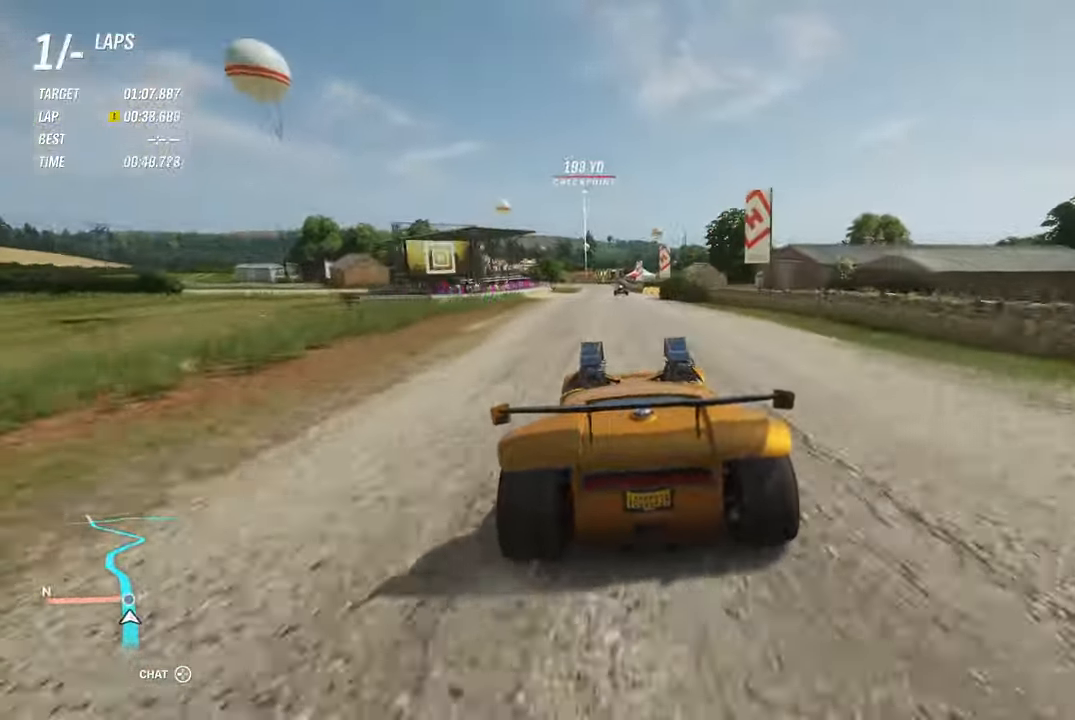
{"buttons": ["R2"], "left_stick": "center", "right_stick": "center", "events": []}
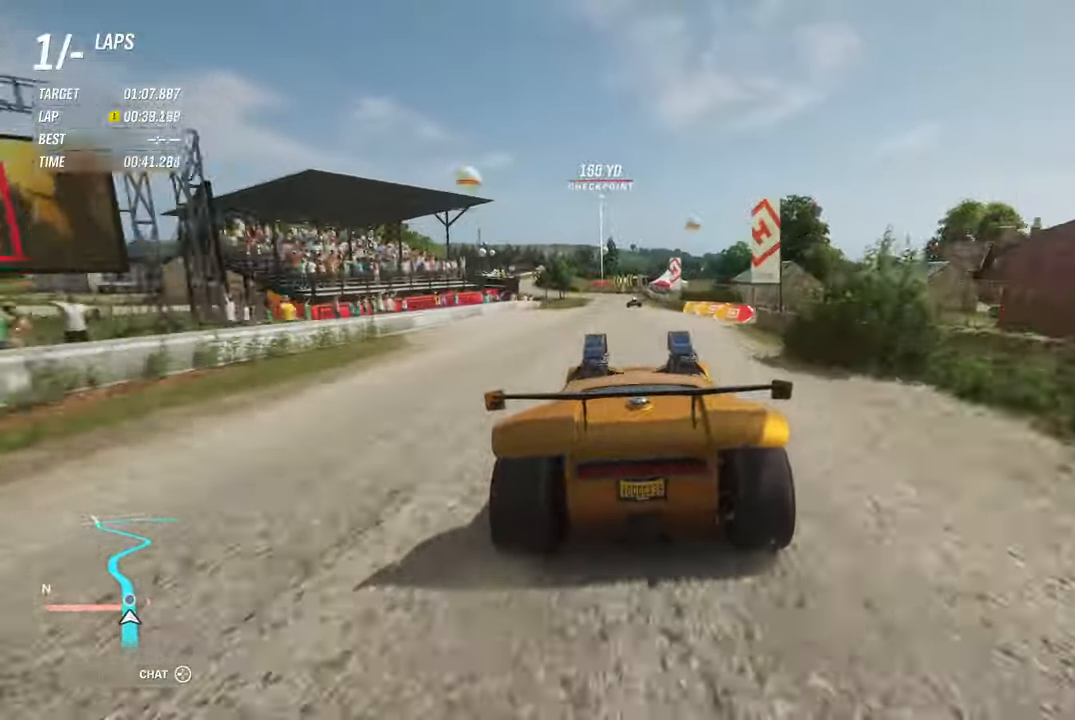
{"buttons": ["R2"], "left_stick": "left", "right_stick": "center", "events": [[184, "left_stick", "left"]]}
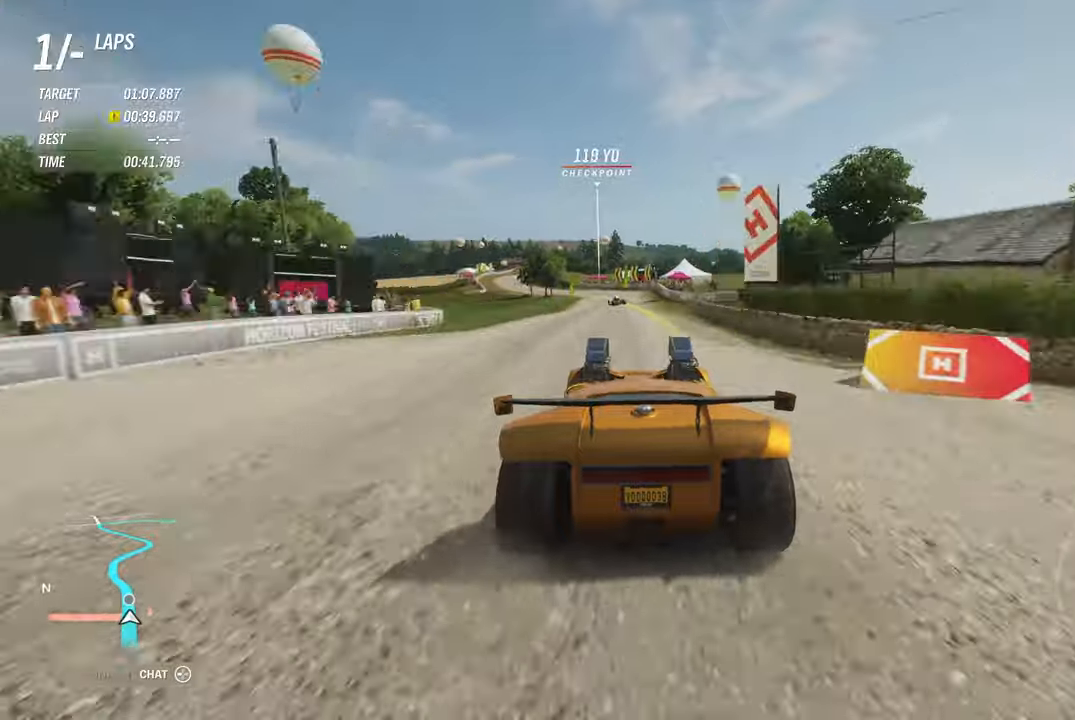
{"buttons": [], "left_stick": "left", "right_stick": "center", "events": [[450, "R2", "up"]]}
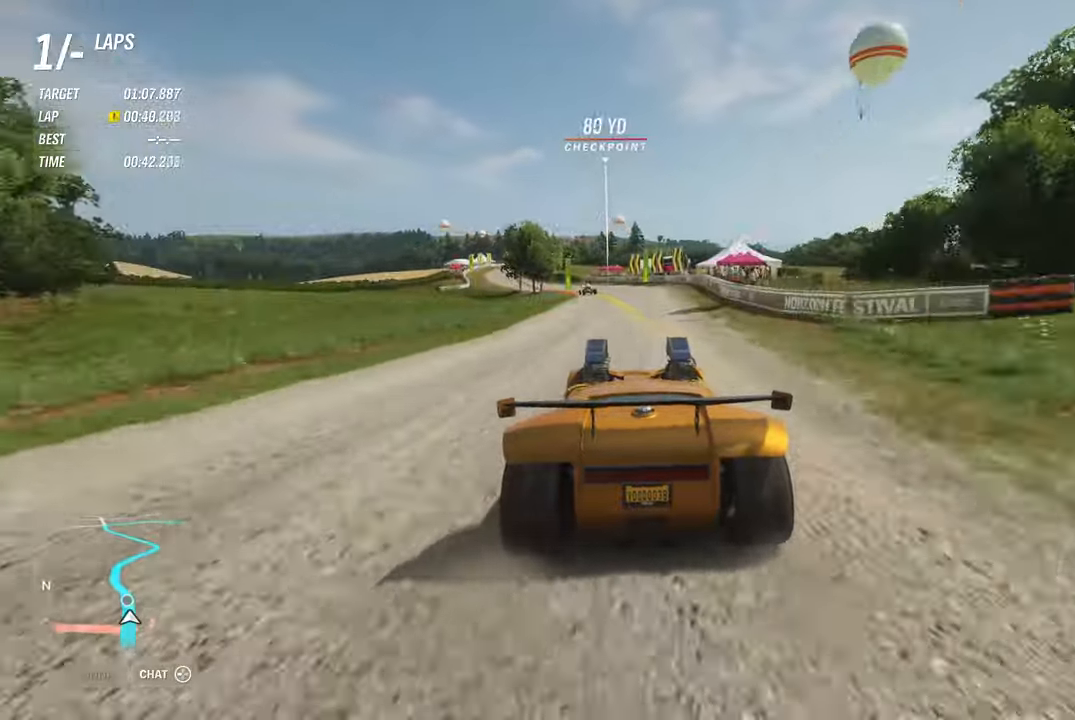
{"buttons": [], "left_stick": "left", "right_stick": "center", "events": []}
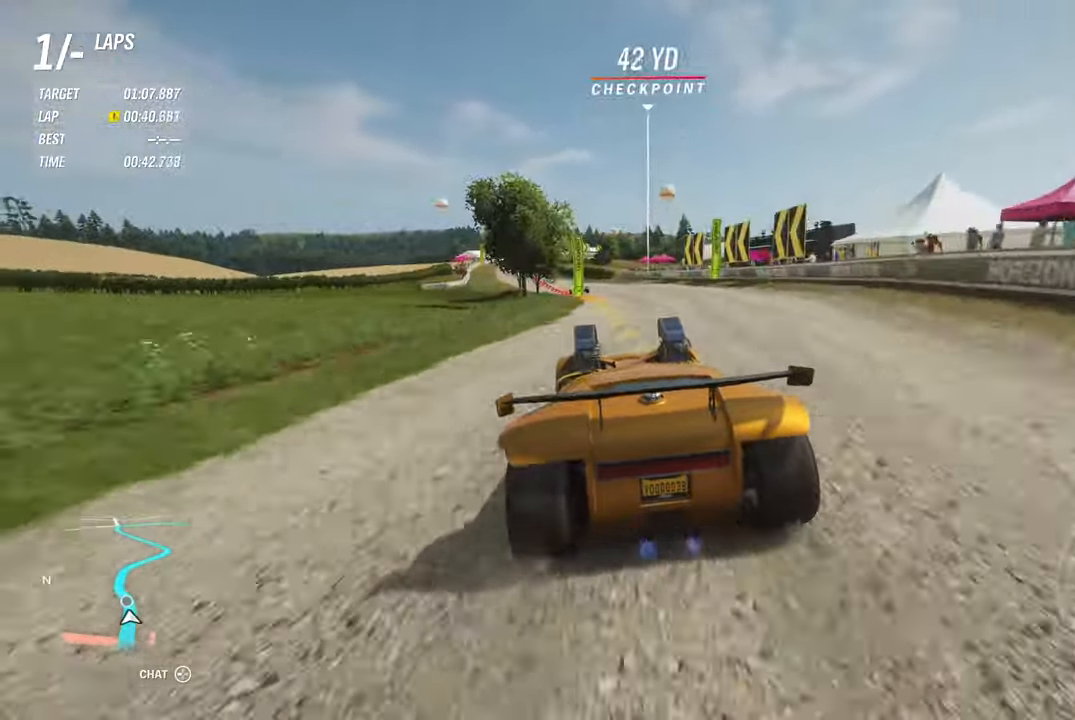
{"buttons": [], "left_stick": "left", "right_stick": "center", "events": []}
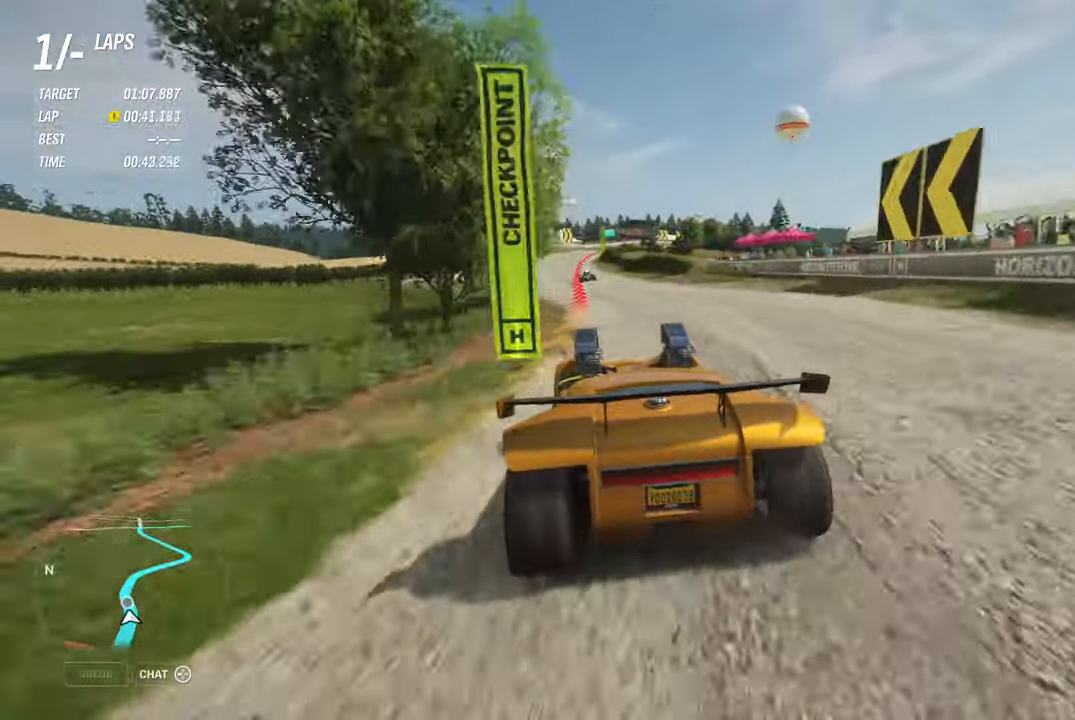
{"buttons": [], "left_stick": "center", "right_stick": "center", "events": [[483, "left_stick", "center"]]}
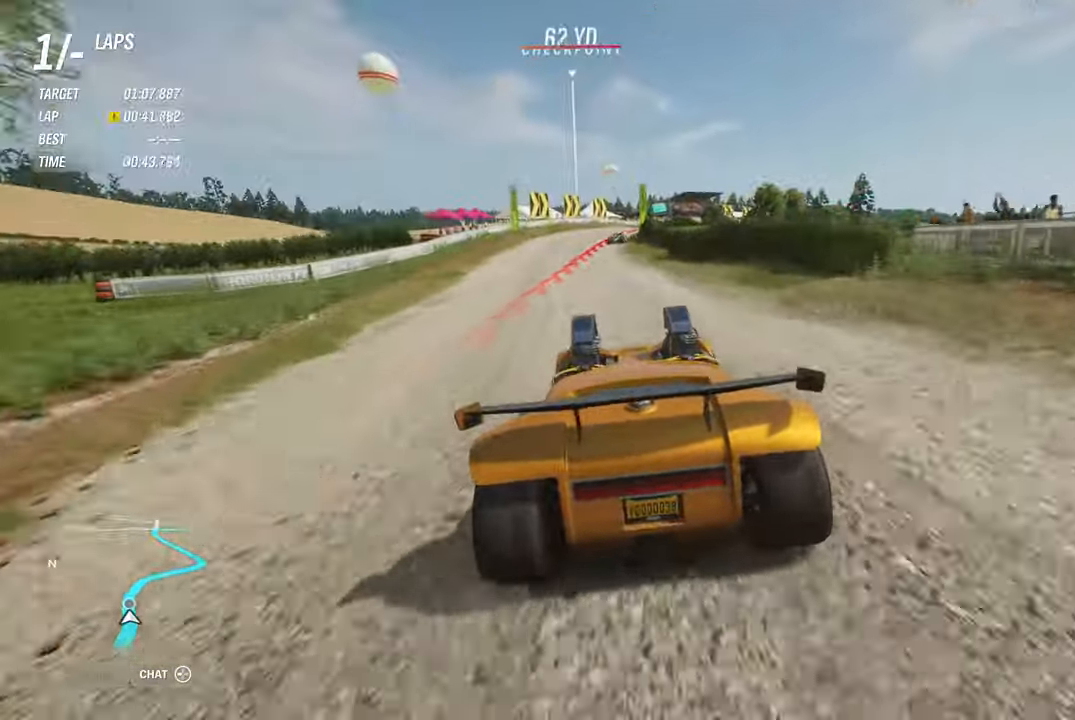
{"buttons": ["L2"], "left_stick": "right", "right_stick": "center", "events": [[116, "left_stick", "right"], [200, "L2", "down"], [333, "B", "down"], [500, "B", "up"]]}
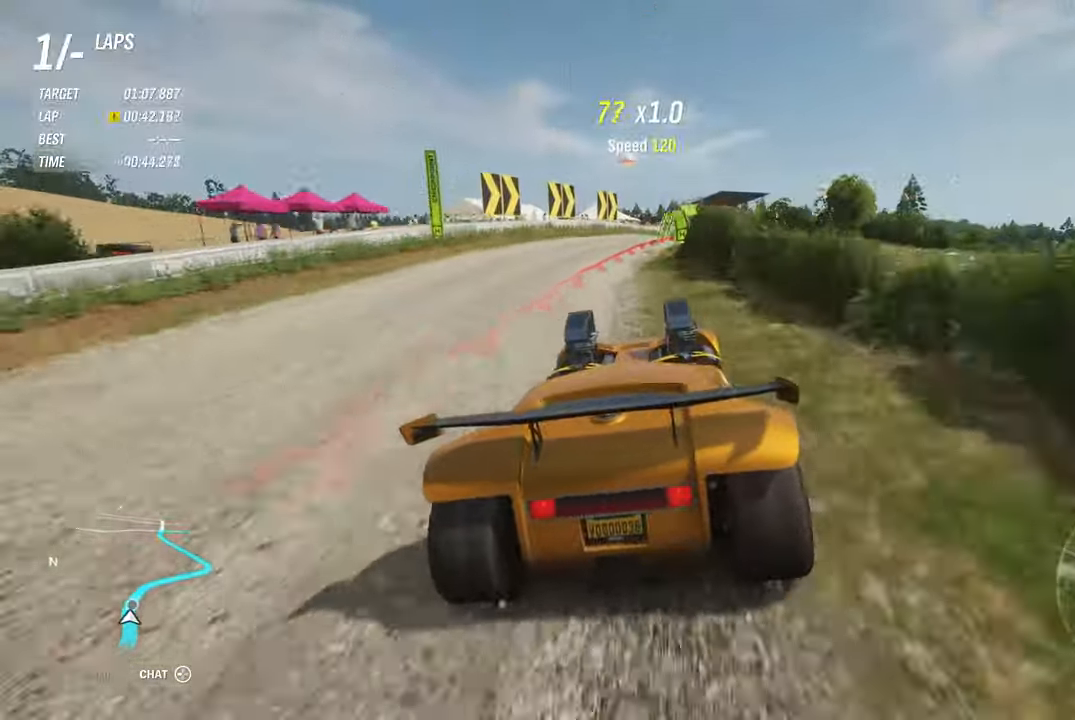
{"buttons": [], "left_stick": "right", "right_stick": "center", "events": [[216, "L2", "up"], [216, "X", "down"], [266, "X", "up"]]}
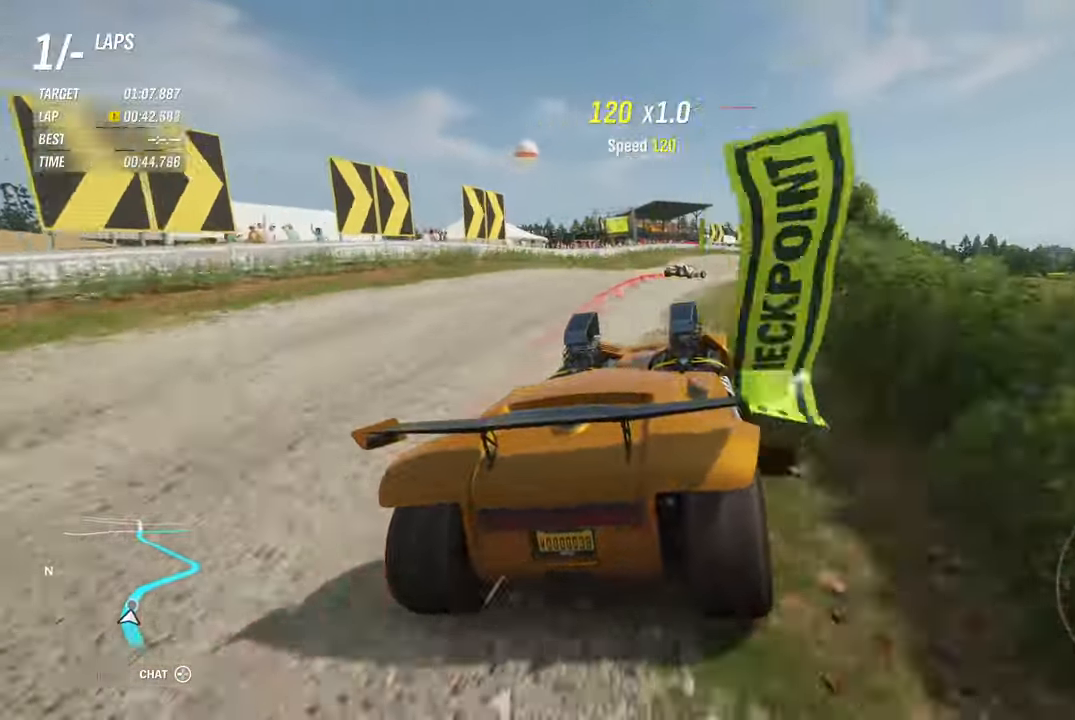
{"buttons": [], "left_stick": "right", "right_stick": "center", "events": []}
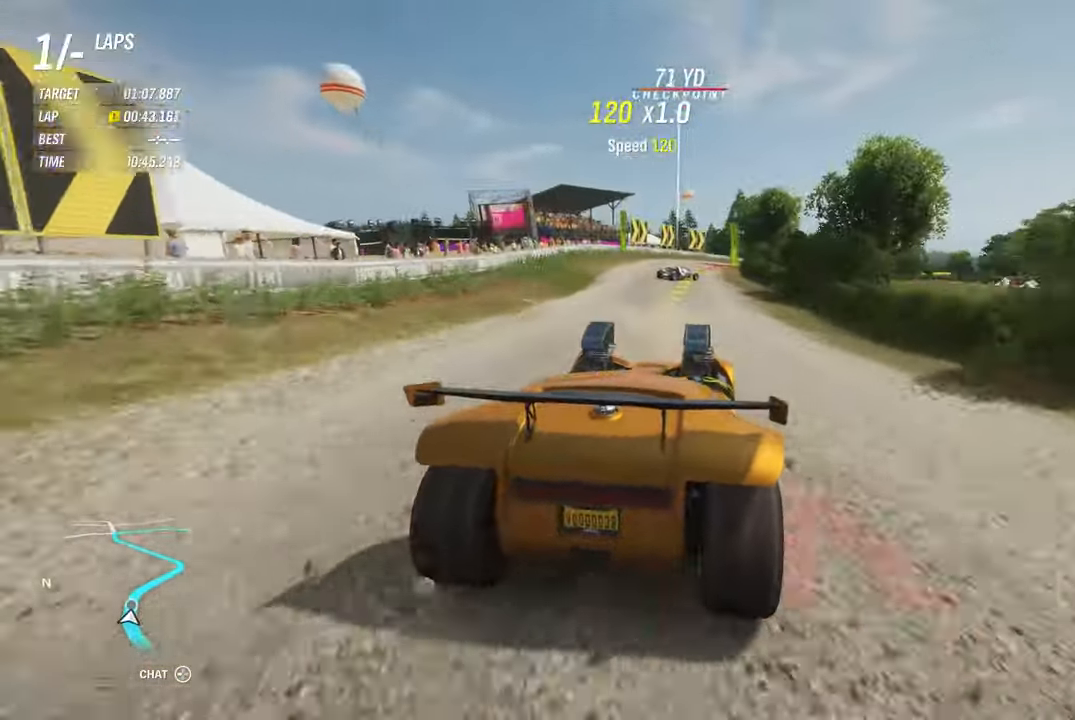
{"buttons": ["R2"], "left_stick": "right", "right_stick": "center", "events": [[33, "B", "down"], [166, "B", "up"], [233, "R2", "down"]]}
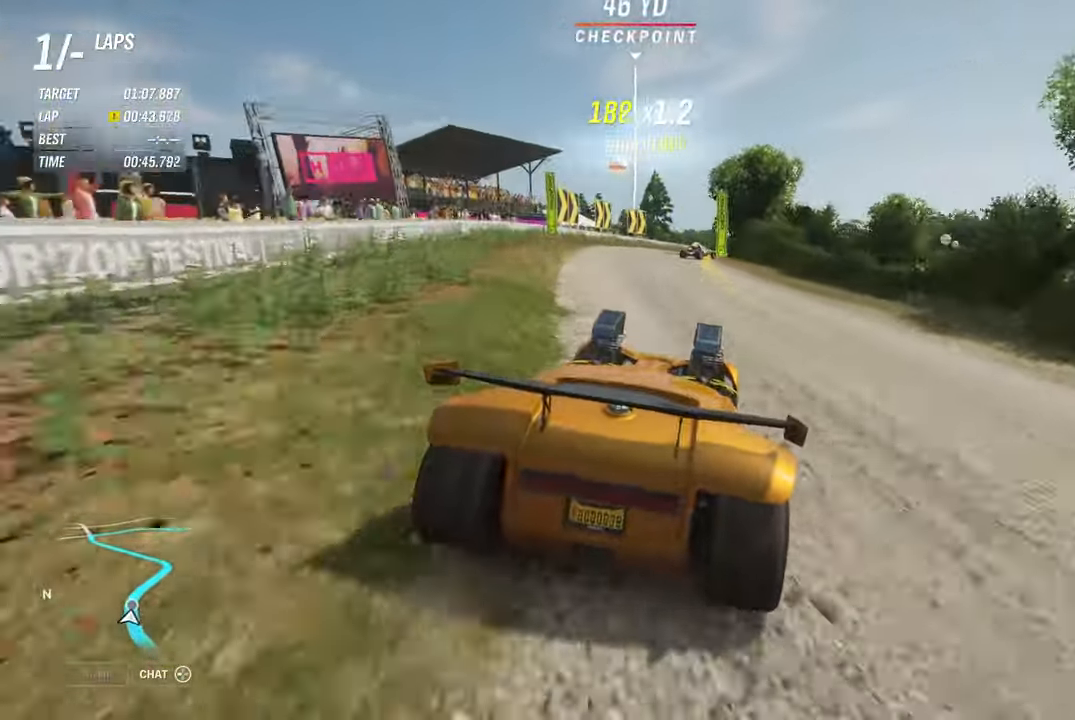
{"buttons": ["R2"], "left_stick": "right", "right_stick": "center", "events": []}
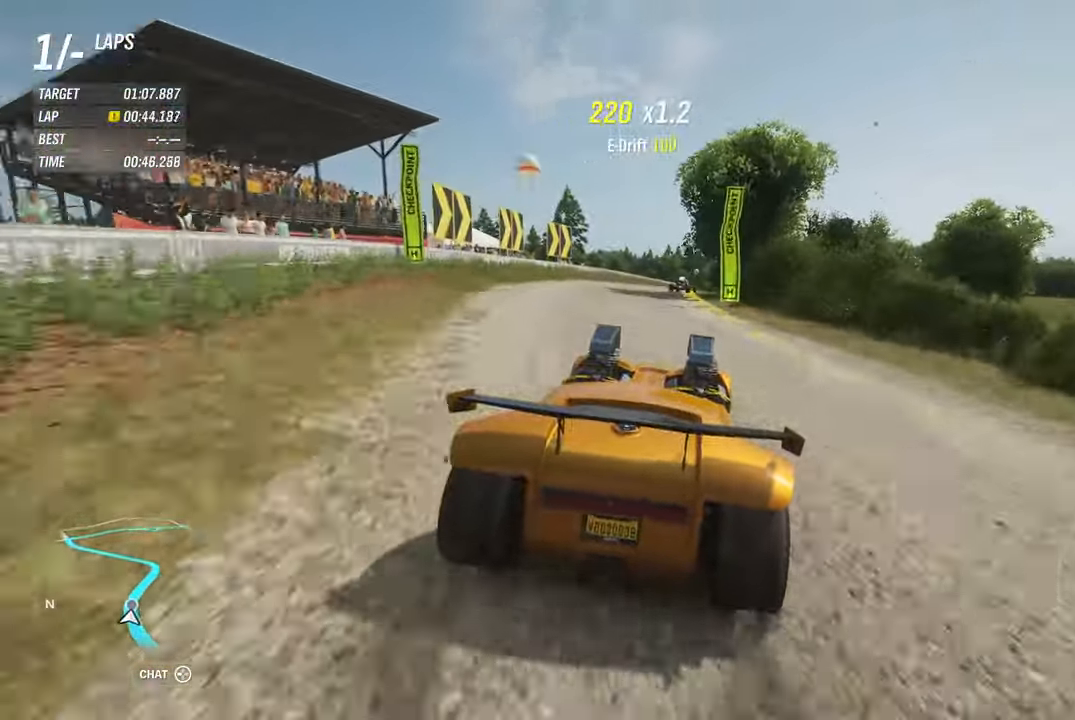
{"buttons": ["R2"], "left_stick": "right", "right_stick": "center", "events": []}
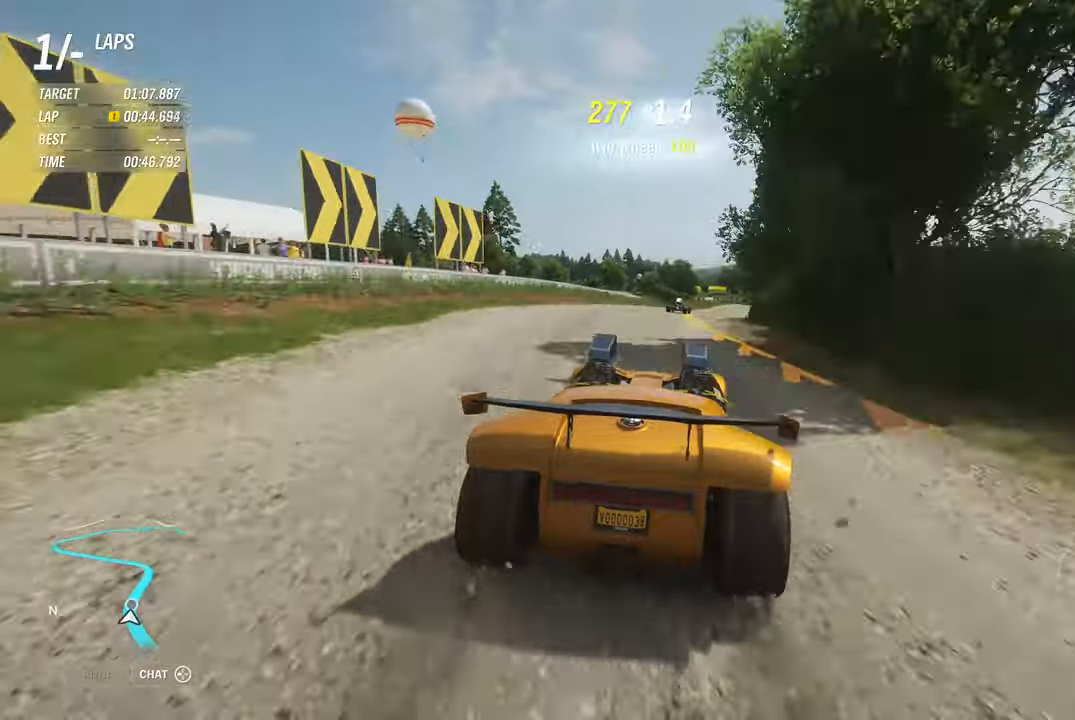
{"buttons": ["R2"], "left_stick": "right", "right_stick": "center", "events": []}
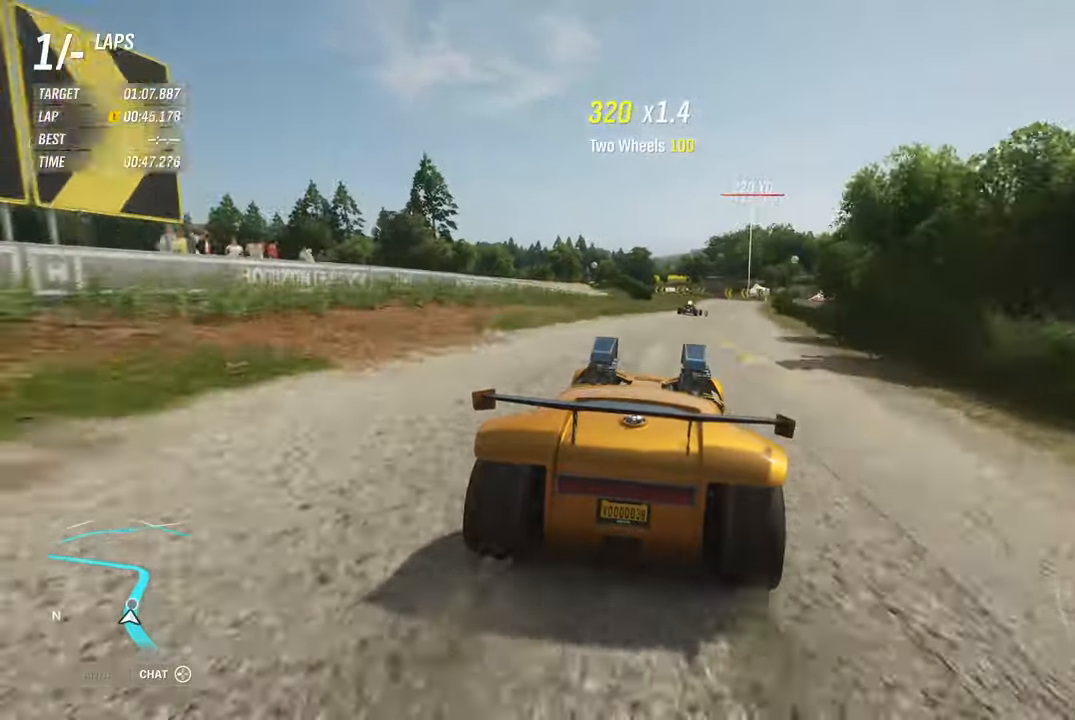
{"buttons": ["R2"], "left_stick": "right", "right_stick": "center", "events": []}
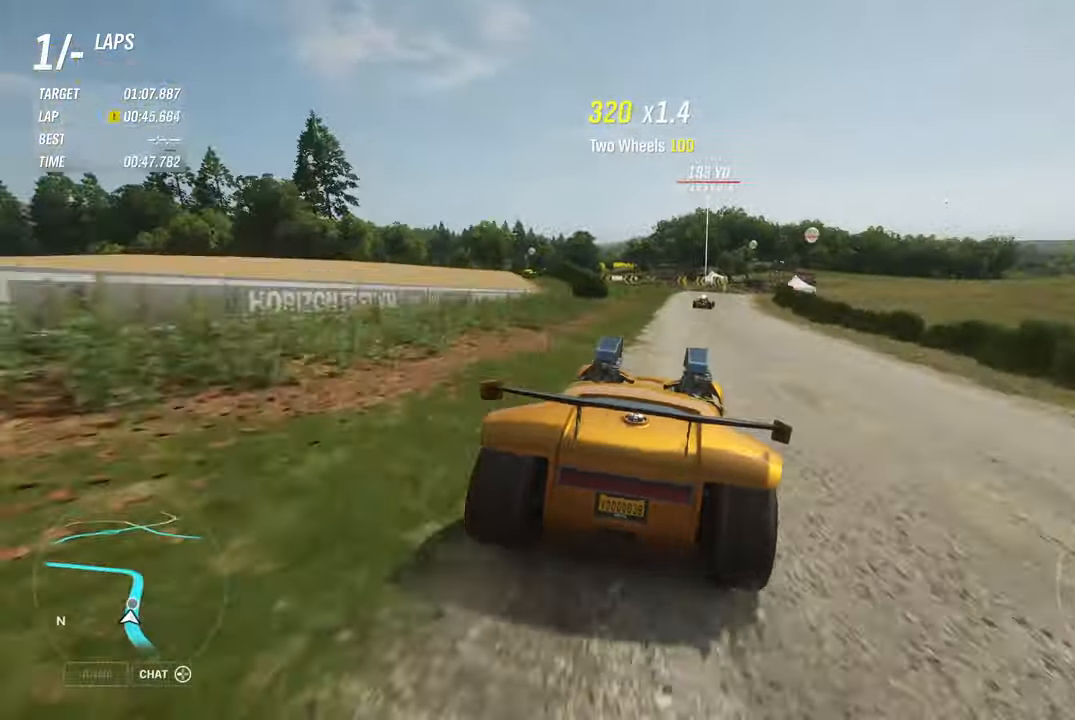
{"buttons": ["A", "R2"], "left_stick": "right", "right_stick": "center", "events": [[417, "A", "down"]]}
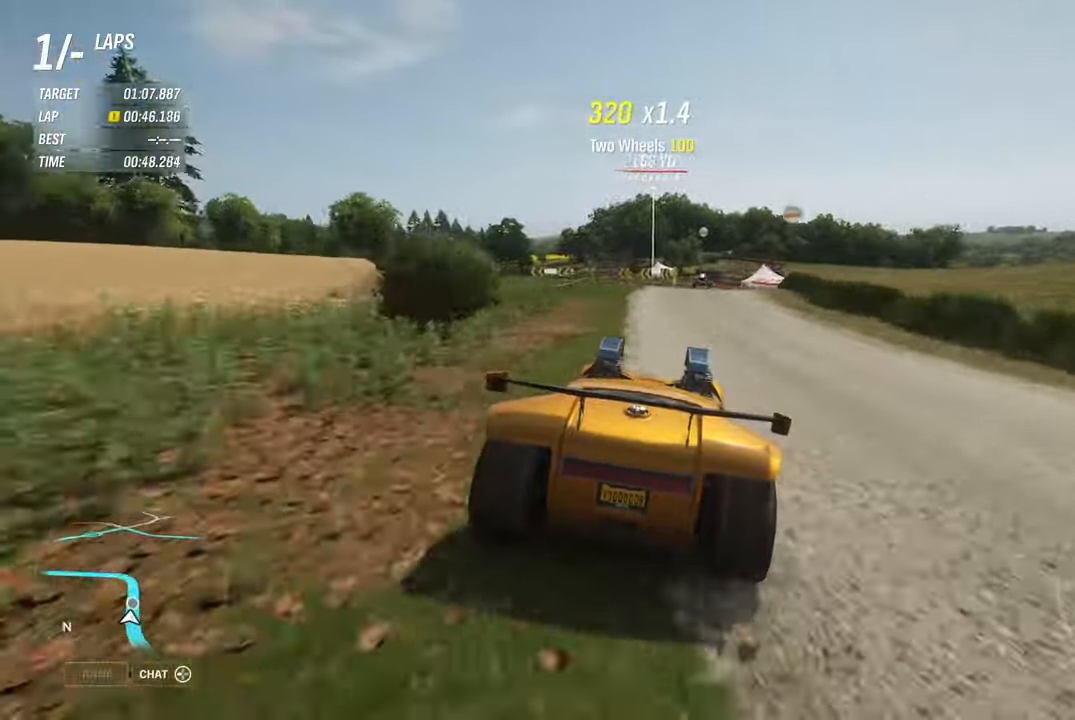
{"buttons": ["R2"], "left_stick": "center", "right_stick": "center", "events": [[33, "A", "up"], [83, "left_stick", "center"]]}
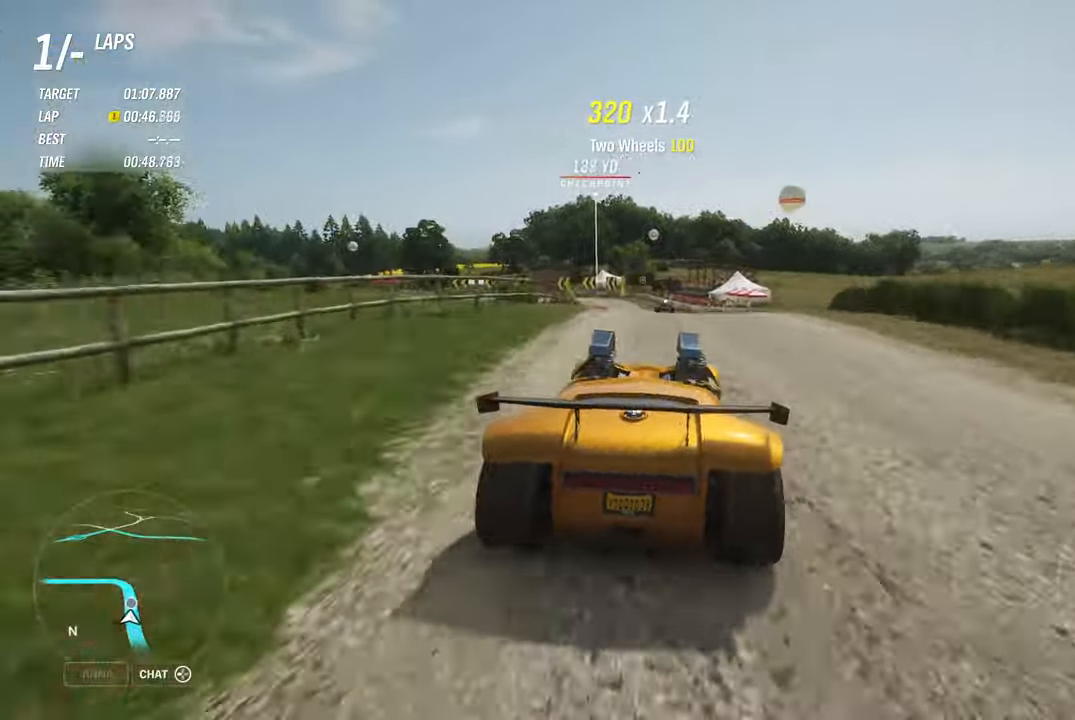
{"buttons": [], "left_stick": "left", "right_stick": "center", "events": [[50, "left_stick", "left"], [333, "R2", "up"]]}
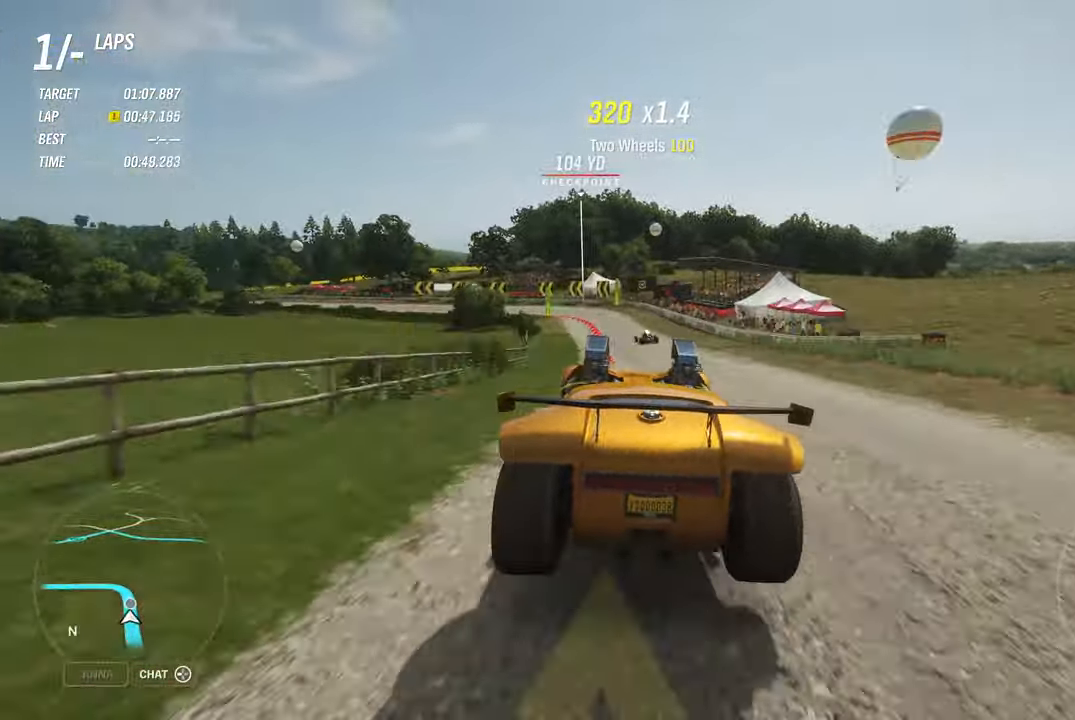
{"buttons": [], "left_stick": "left", "right_stick": "center", "events": []}
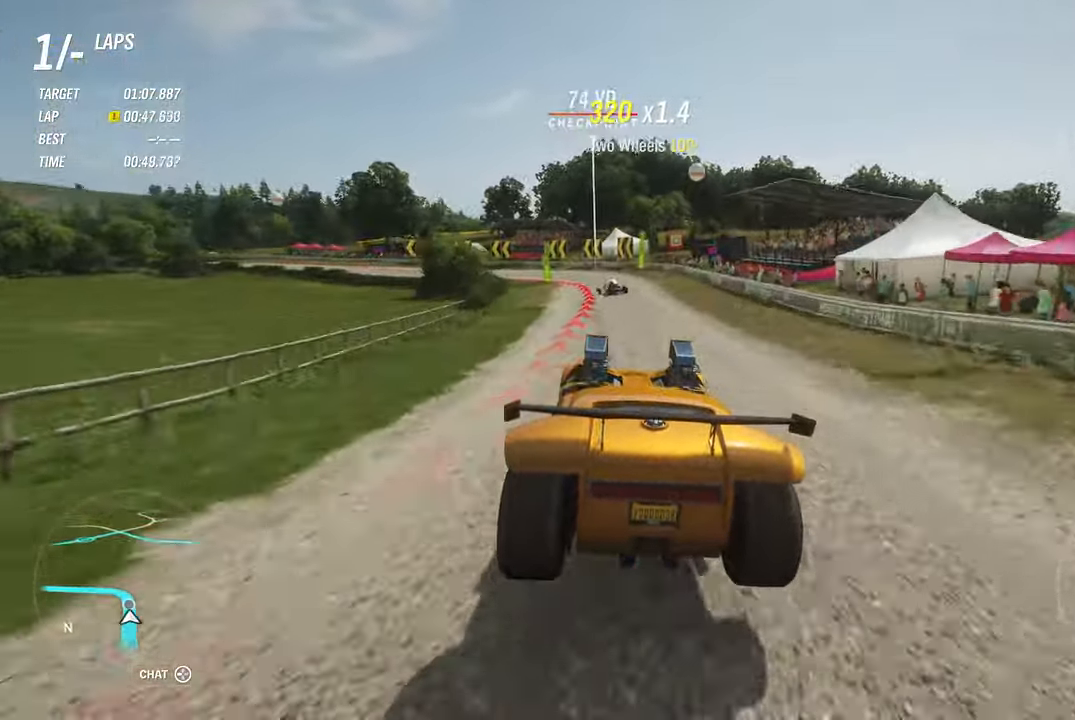
{"buttons": ["L2"], "left_stick": "left", "right_stick": "center", "events": [[67, "L2", "down"], [167, "B", "down"], [317, "B", "up"]]}
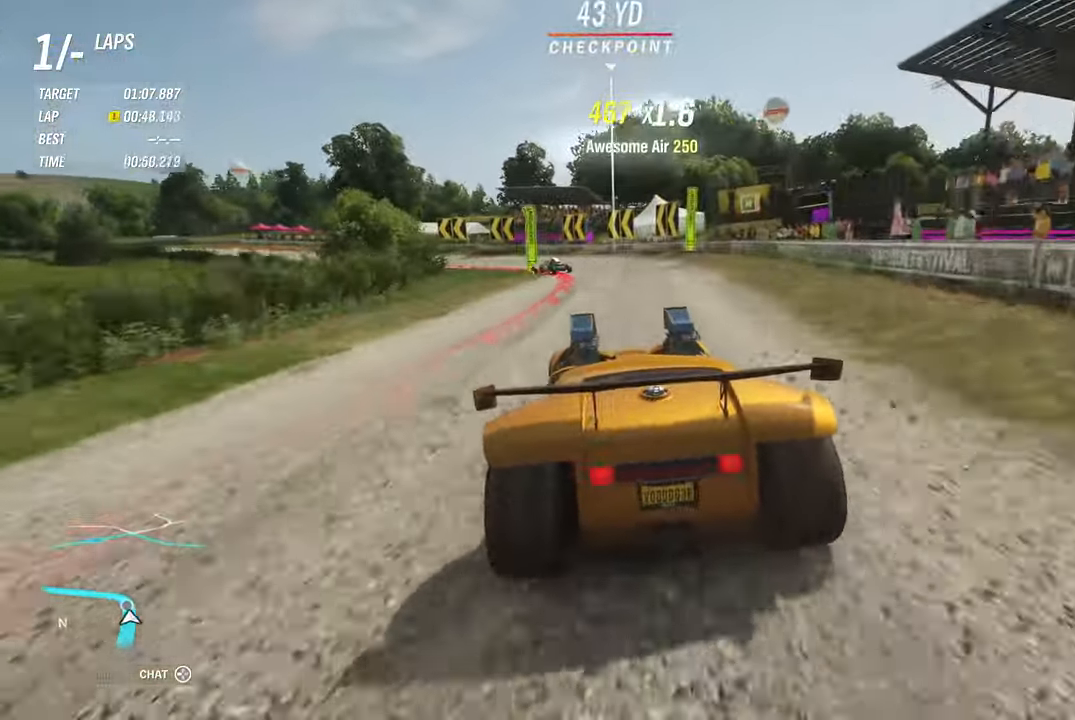
{"buttons": ["L2"], "left_stick": "left", "right_stick": "center", "events": []}
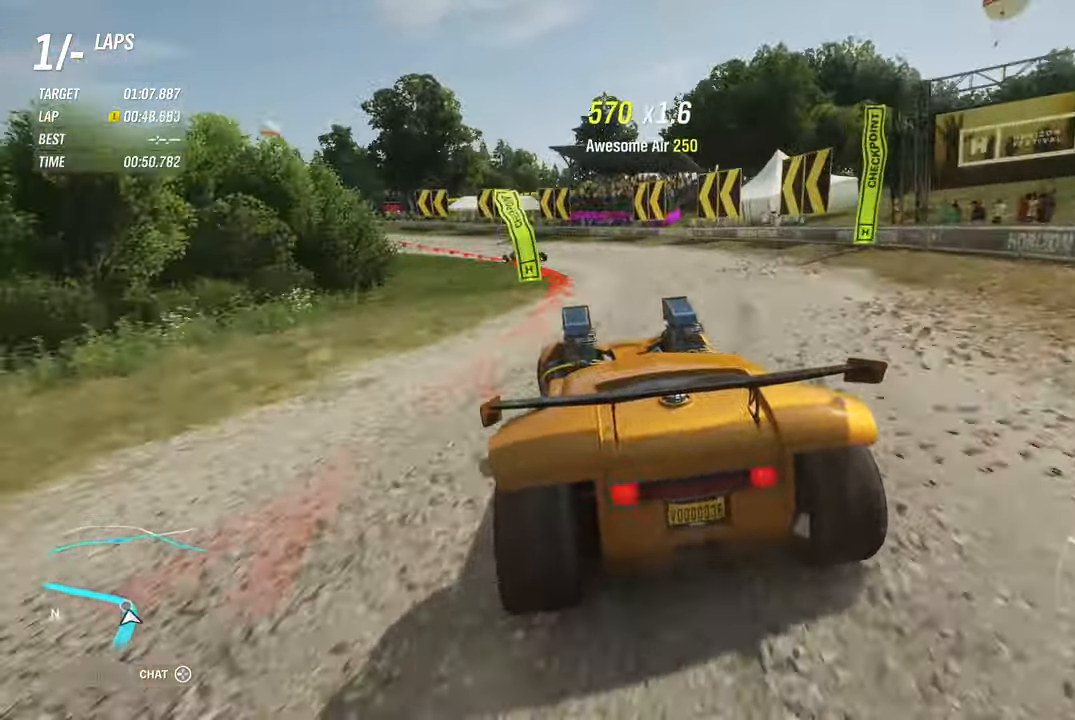
{"buttons": ["B"], "left_stick": "left", "right_stick": "center", "events": [[167, "X", "down"], [233, "L2", "up"], [250, "X", "up"], [383, "B", "down"]]}
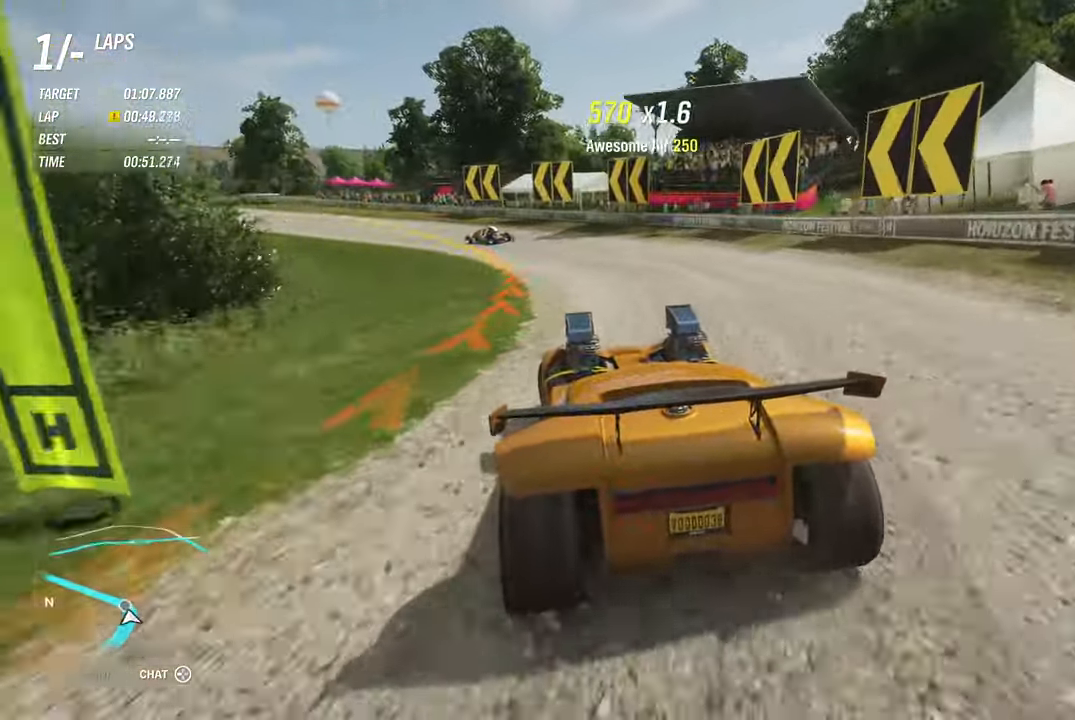
{"buttons": [], "left_stick": "left", "right_stick": "center", "events": [[17, "B", "up"], [117, "R2", "down"], [417, "R2", "up"]]}
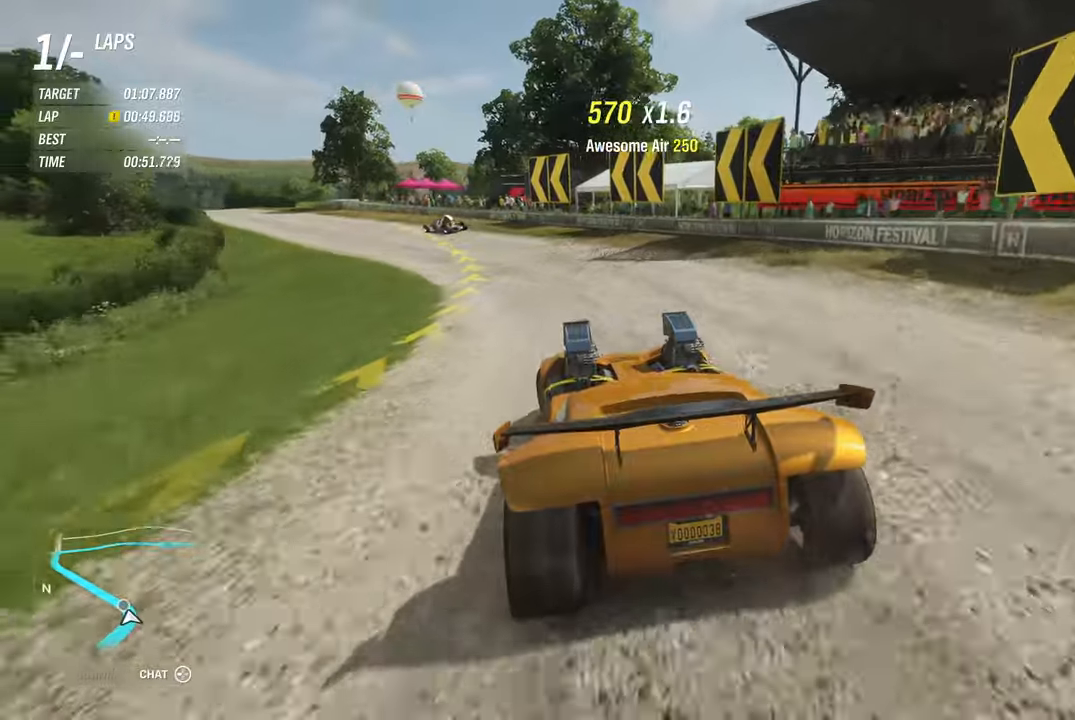
{"buttons": [], "left_stick": "left", "right_stick": "center", "events": [[17, "R2", "down"], [384, "R2", "up"]]}
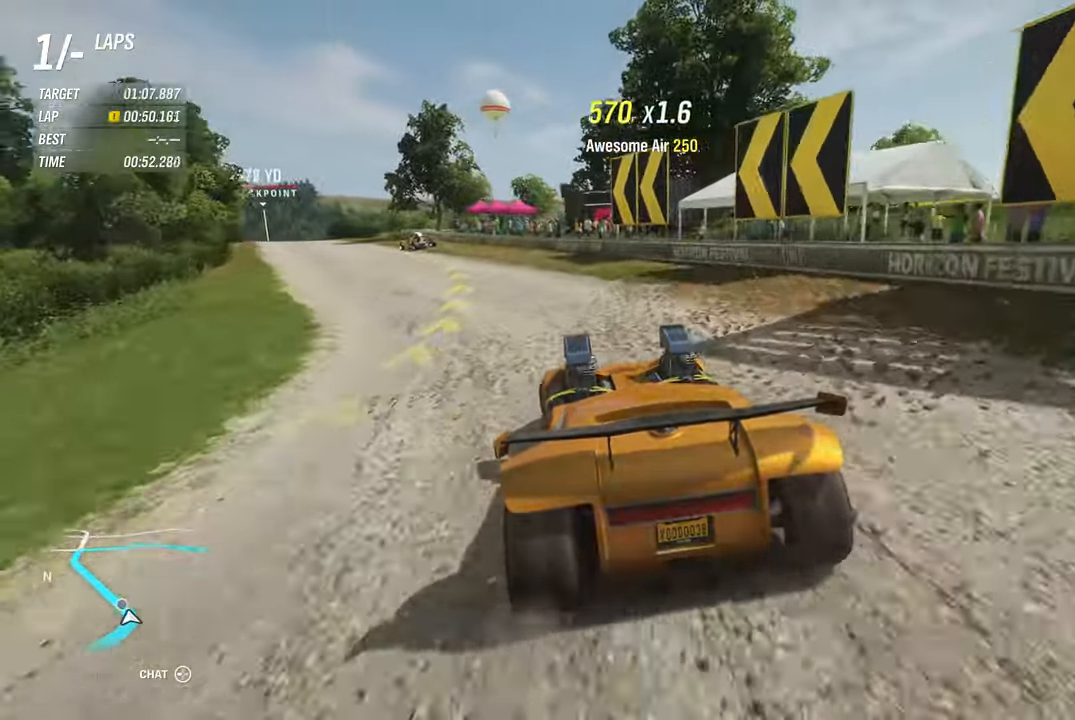
{"buttons": ["R2"], "left_stick": "left", "right_stick": "center", "events": [[84, "R2", "down"]]}
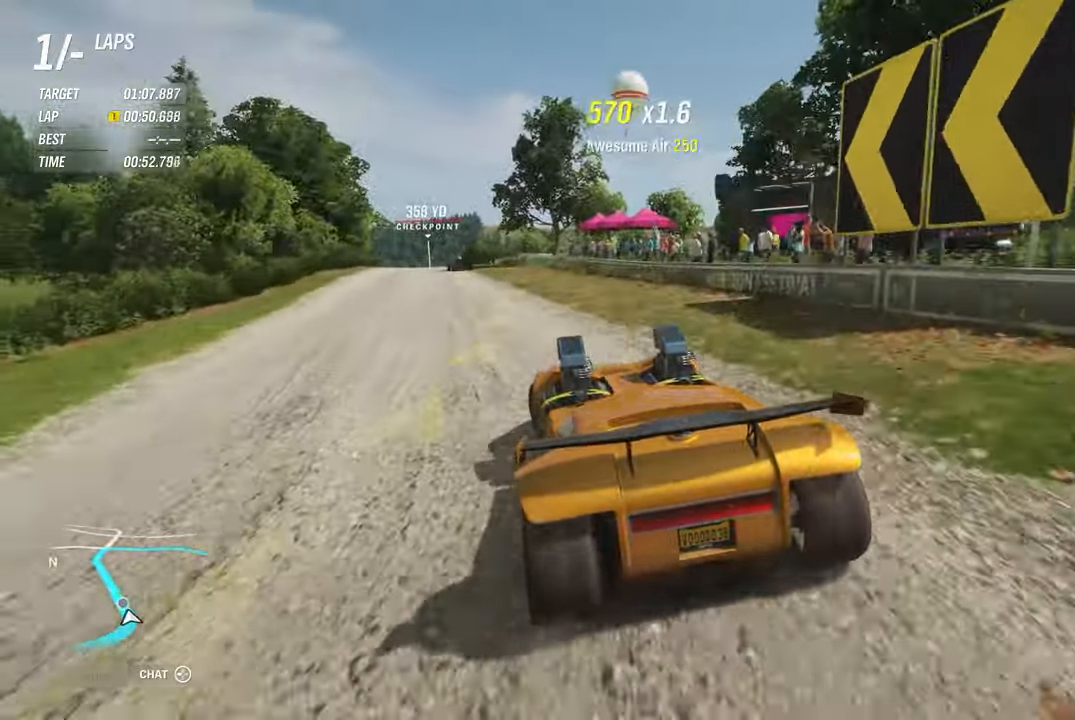
{"buttons": ["R2"], "left_stick": "right", "right_stick": "center", "events": [[17, "left_stick", "center"], [150, "left_stick", "right"]]}
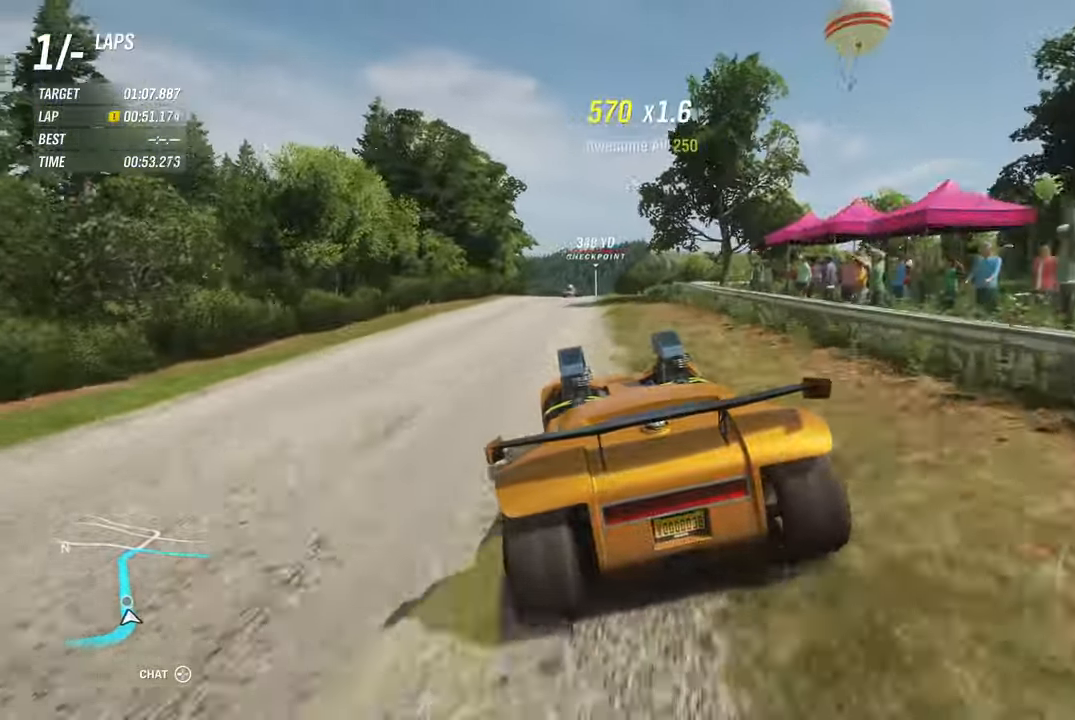
{"buttons": ["R2"], "left_stick": "left", "right_stick": "center", "events": [[134, "left_stick", "center"], [400, "left_stick", "left"]]}
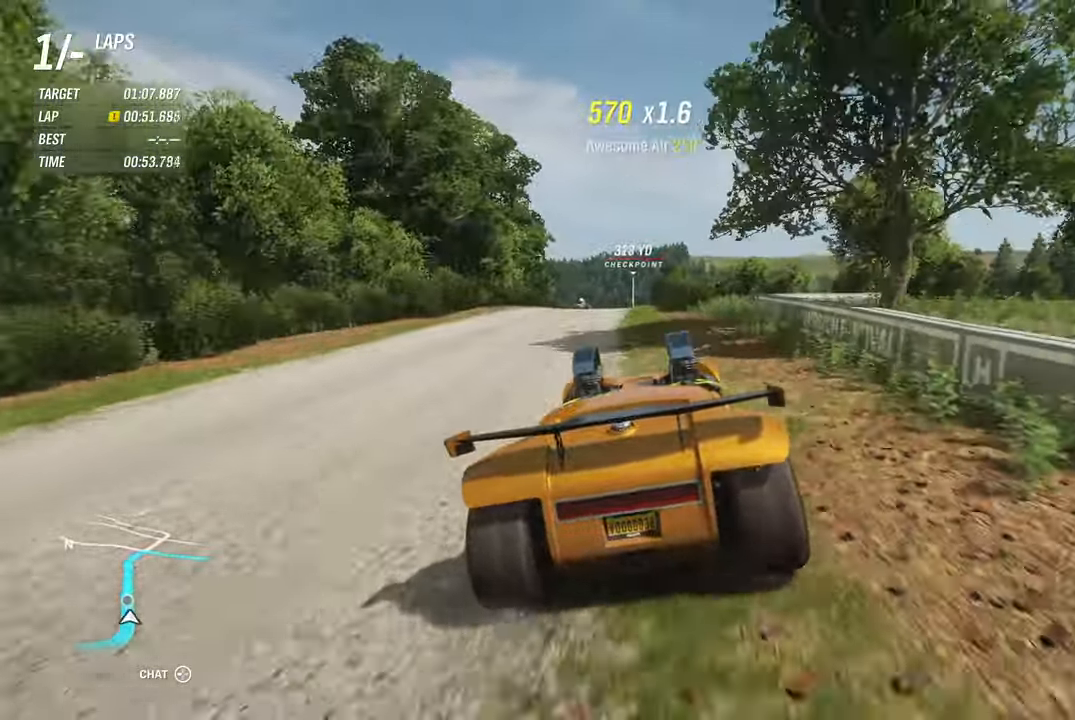
{"buttons": ["R2"], "left_stick": "center", "right_stick": "center", "events": [[300, "left_stick", "center"]]}
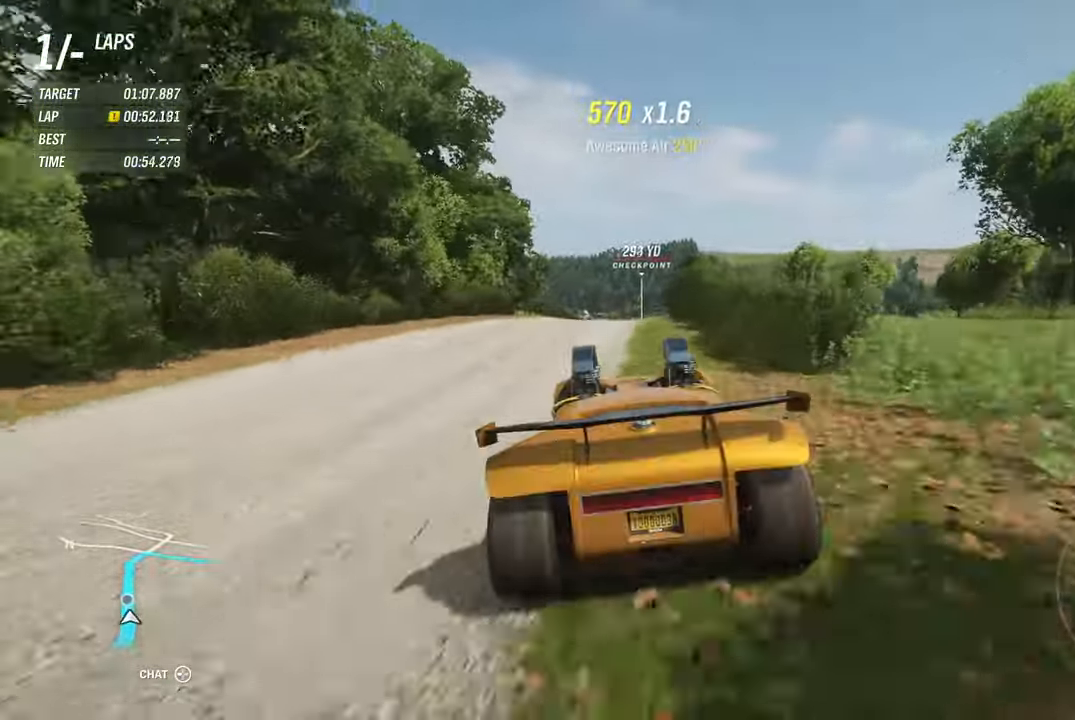
{"buttons": ["R2"], "left_stick": "center", "right_stick": "center", "events": [[34, "left_stick", "right"], [217, "left_stick", "center"]]}
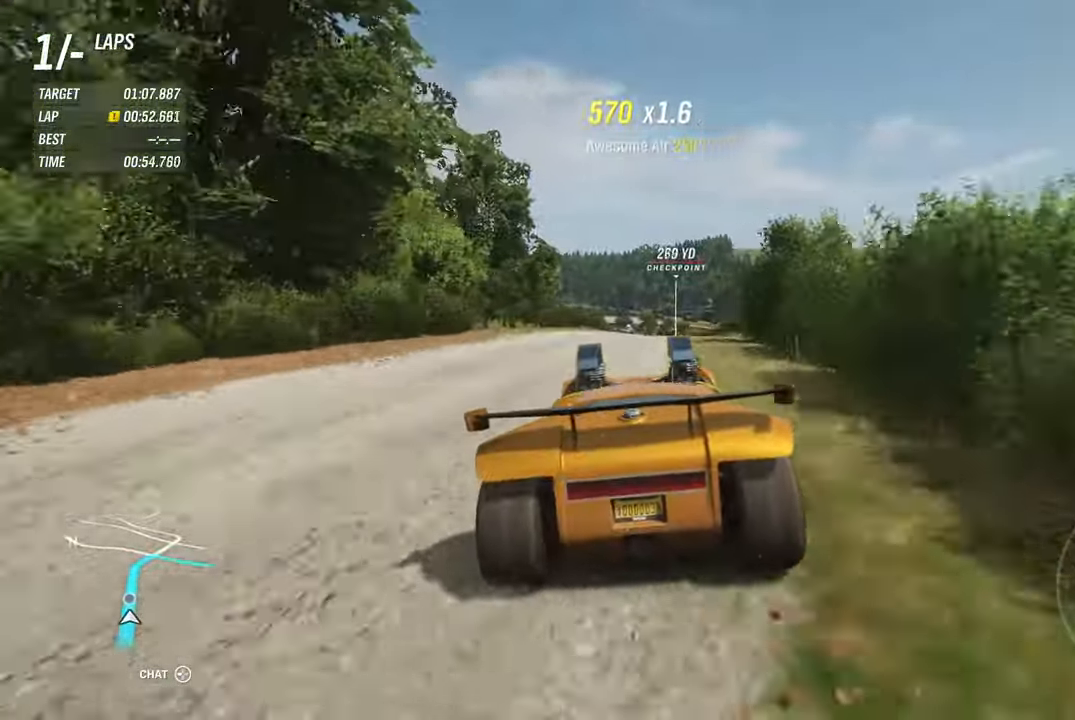
{"buttons": ["R2"], "left_stick": "center", "right_stick": "center", "events": []}